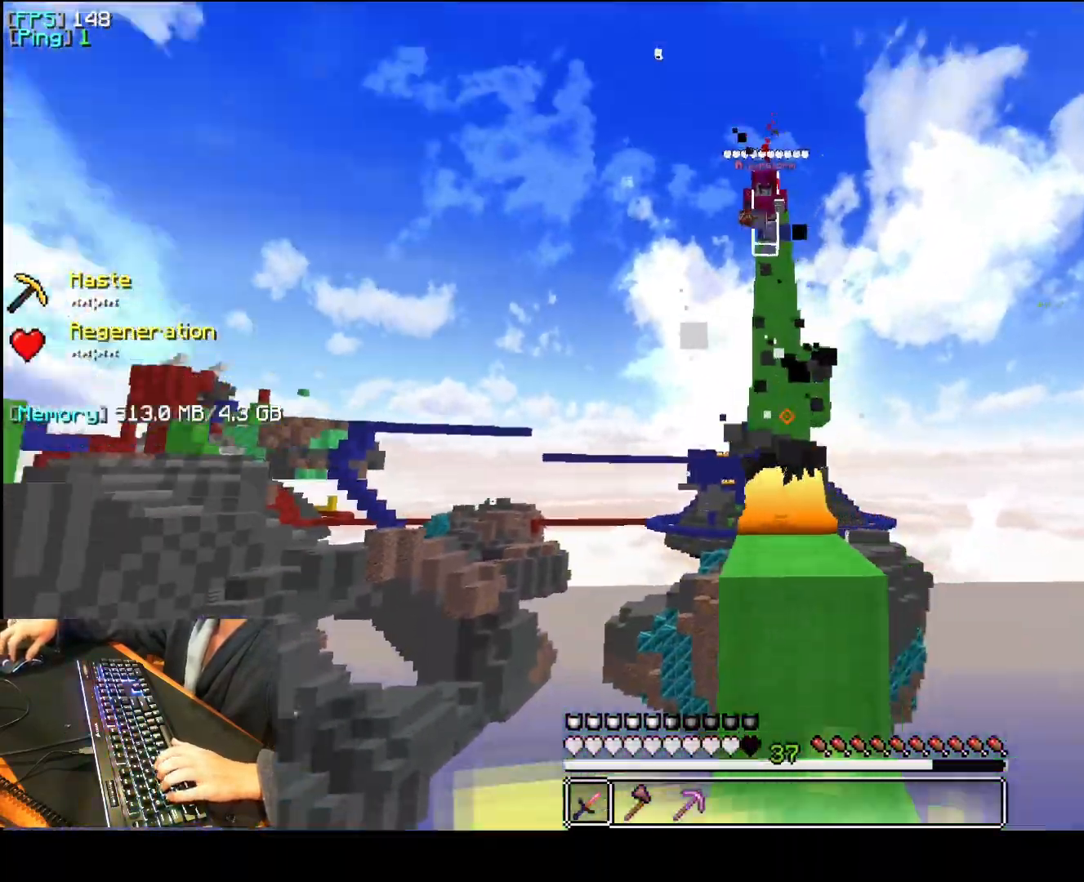
Gameplay with keyboard and mouse; each line is a JSON object with the keys and mouse buttons held at the frame after it. "events" lists presses ("down") and releases ("up") of "1", "2", "3", "4", "5", "a", "d", "e", "f", "q", "r", "s", "space", "t", "v", "mouse_left", "mouse_wheel", "mouse_right" and "mouse_mb4" between this image and that frame as [ms after this image, input, new state], when the widget could be followed in between. "mouse_left", "mouse_wheel", "mouse_right", "mouse_mb4" = the "left", "wheel", "right", "mb4" buttons of the "mouse" list. No other keys are recorded. Fast repeated clicks can show as one long hold. "wheel" means that the mouse wheel is clicked or scrolled. Mouse movement is not recorded.
{"keys": ["a", "q", "space"], "mouse": ["left"], "events": [[40, "f", "up"], [40, "mouse_left", "down"], [80, "mouse_left", "up"], [120, "mouse_left", "down"], [180, "mouse_left", "up"], [220, "mouse_left", "down"], [260, "q", "down"], [280, "mouse_left", "up"], [300, "space", "down"], [360, "mouse_left", "down"], [440, "mouse_left", "up"], [460, "mouse_left", "down"]]}
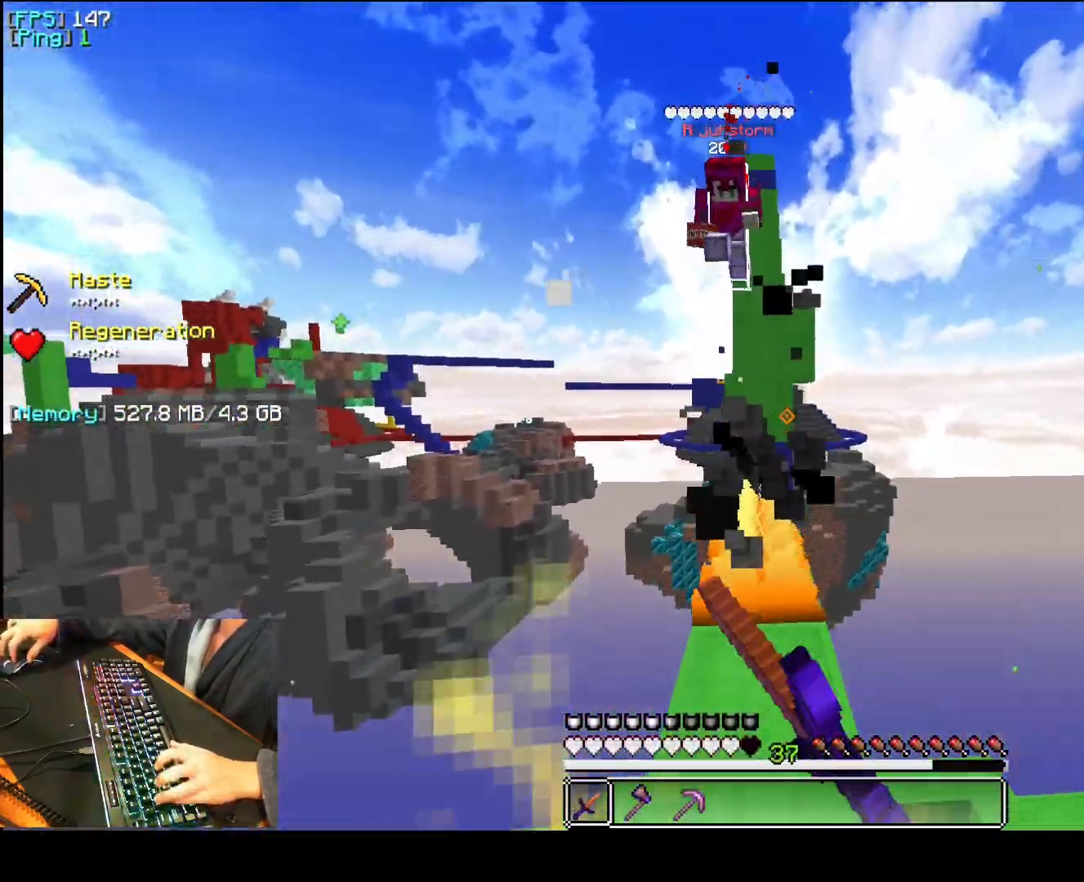
{"keys": ["a", "q"], "mouse": [], "events": [[20, "mouse_left", "up"], [60, "mouse_left", "down"], [60, "space", "up"], [100, "mouse_left", "up"], [180, "mouse_left", "down"], [220, "mouse_left", "up"], [280, "mouse_left", "down"], [340, "mouse_left", "up"], [360, "mouse_left", "down"], [360, "space", "down"], [440, "mouse_left", "up"], [440, "space", "up"]]}
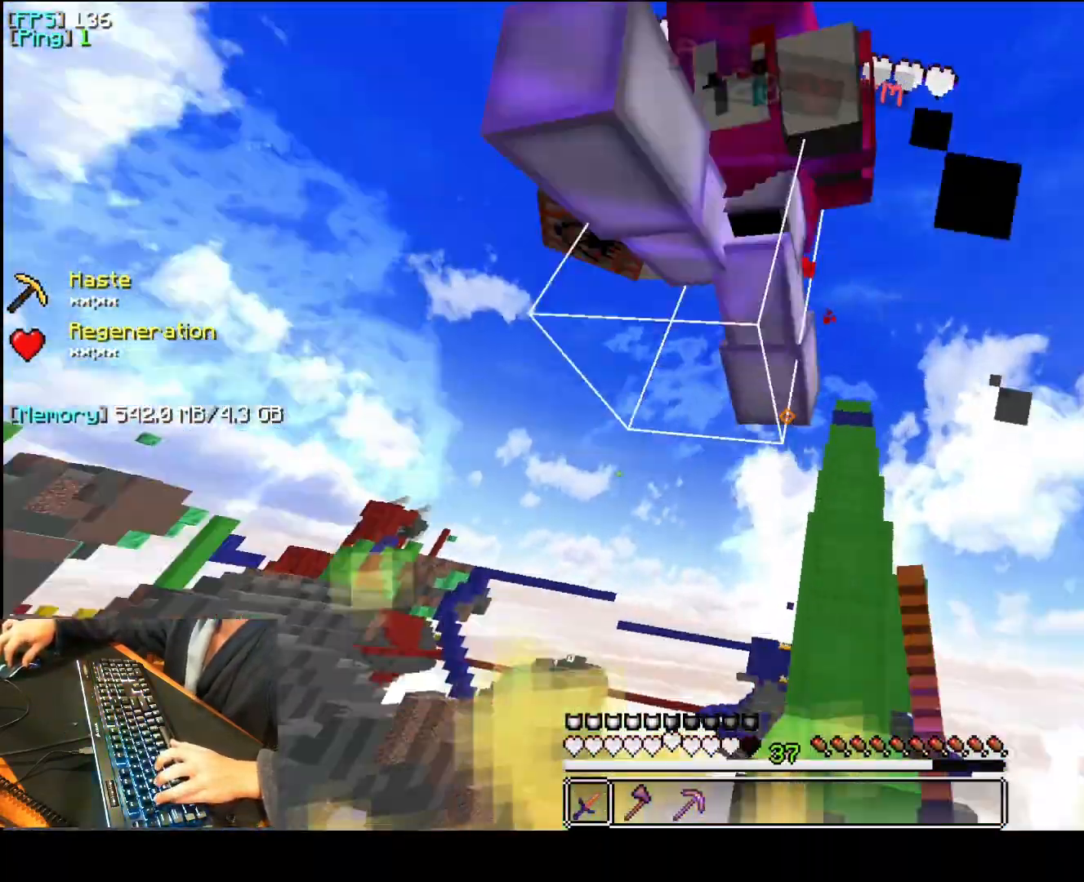
{"keys": [], "mouse": [], "events": [[40, "mouse_left", "down"], [60, "a", "up"], [60, "mouse_left", "up"], [60, "q", "up"], [100, "mouse_left", "down"], [160, "mouse_left", "up"], [220, "mouse_left", "down"], [260, "mouse_left", "up"], [320, "mouse_left", "down"], [340, "mouse_left", "up"]]}
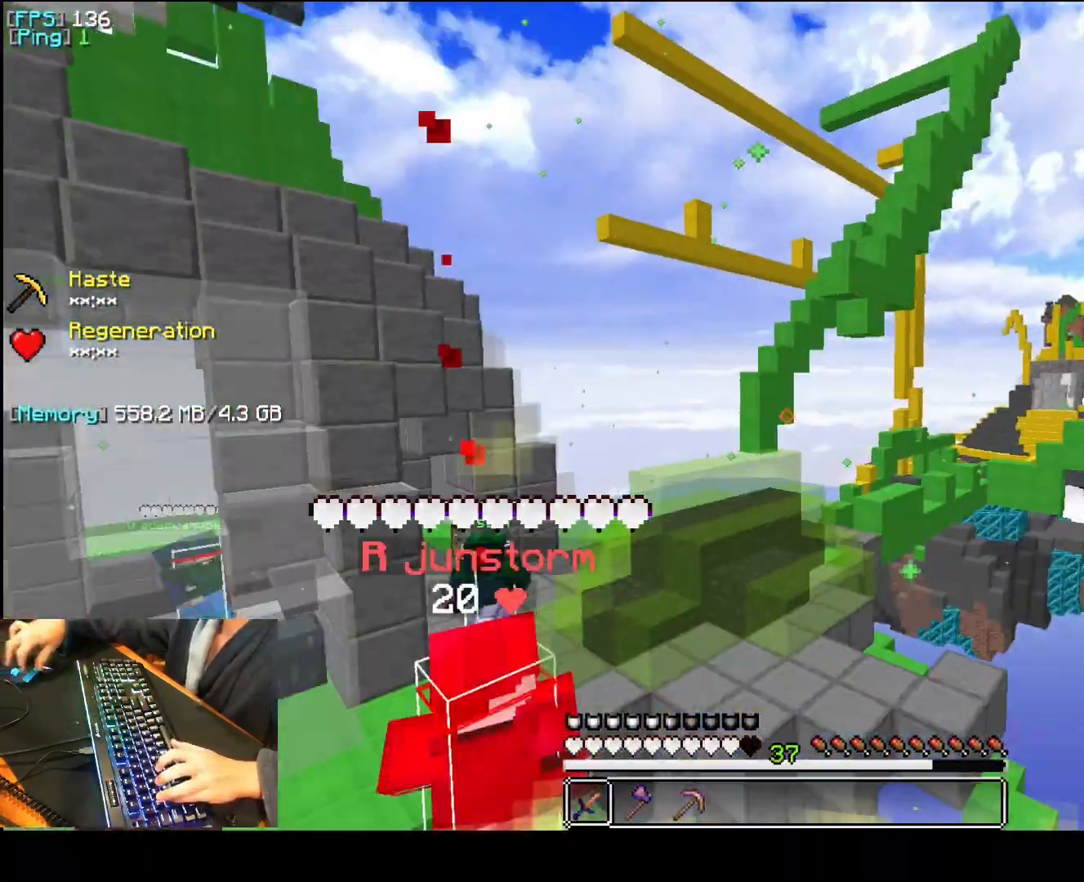
{"keys": ["a", "q"], "mouse": [], "events": [[140, "a", "down"], [160, "q", "down"], [200, "mouse_left", "down"], [200, "space", "down"], [260, "mouse_left", "up"], [320, "mouse_left", "down"], [440, "space", "up"], [460, "mouse_left", "up"]]}
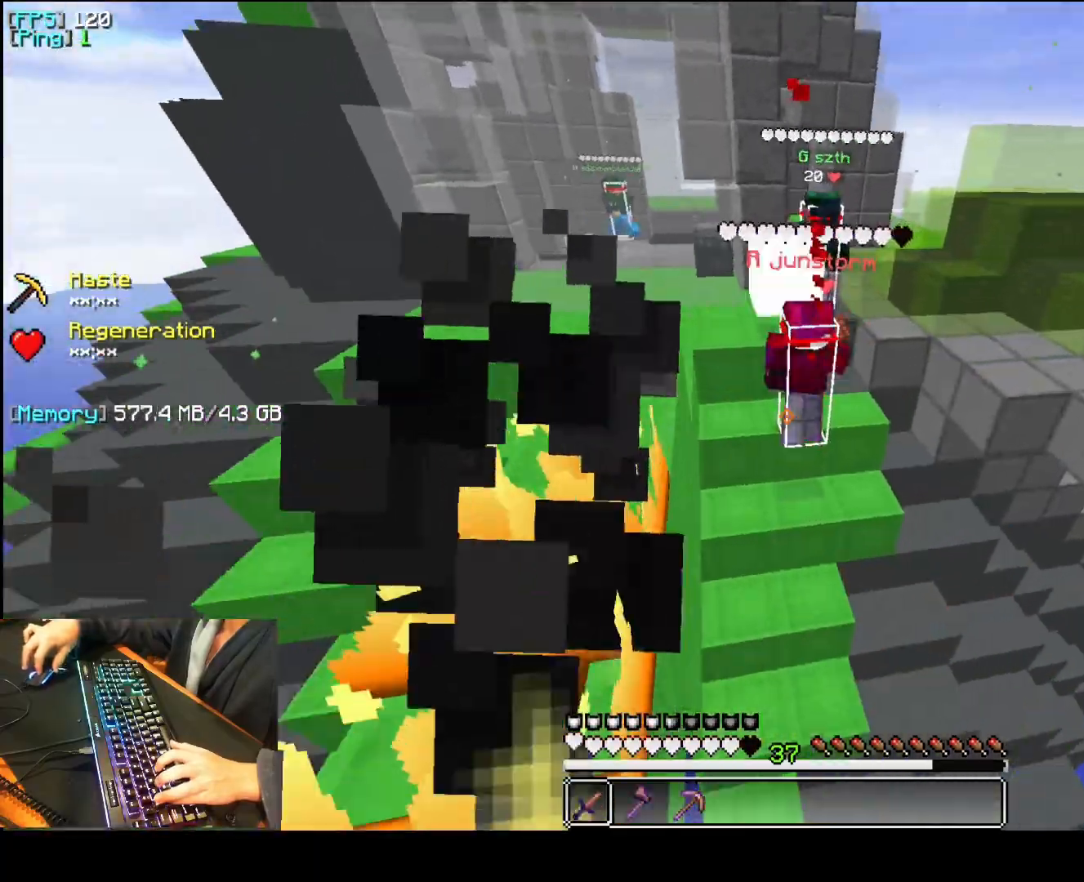
{"keys": ["a", "d", "q", "space"], "mouse": [], "events": [[40, "mouse_left", "down"], [60, "mouse_left", "up"], [120, "mouse_left", "down"], [140, "mouse_left", "up"], [180, "d", "down"], [200, "mouse_left", "down"], [220, "mouse_left", "up"], [220, "space", "down"], [300, "mouse_left", "down"], [340, "mouse_left", "up"], [400, "mouse_left", "down"], [440, "mouse_left", "up"]]}
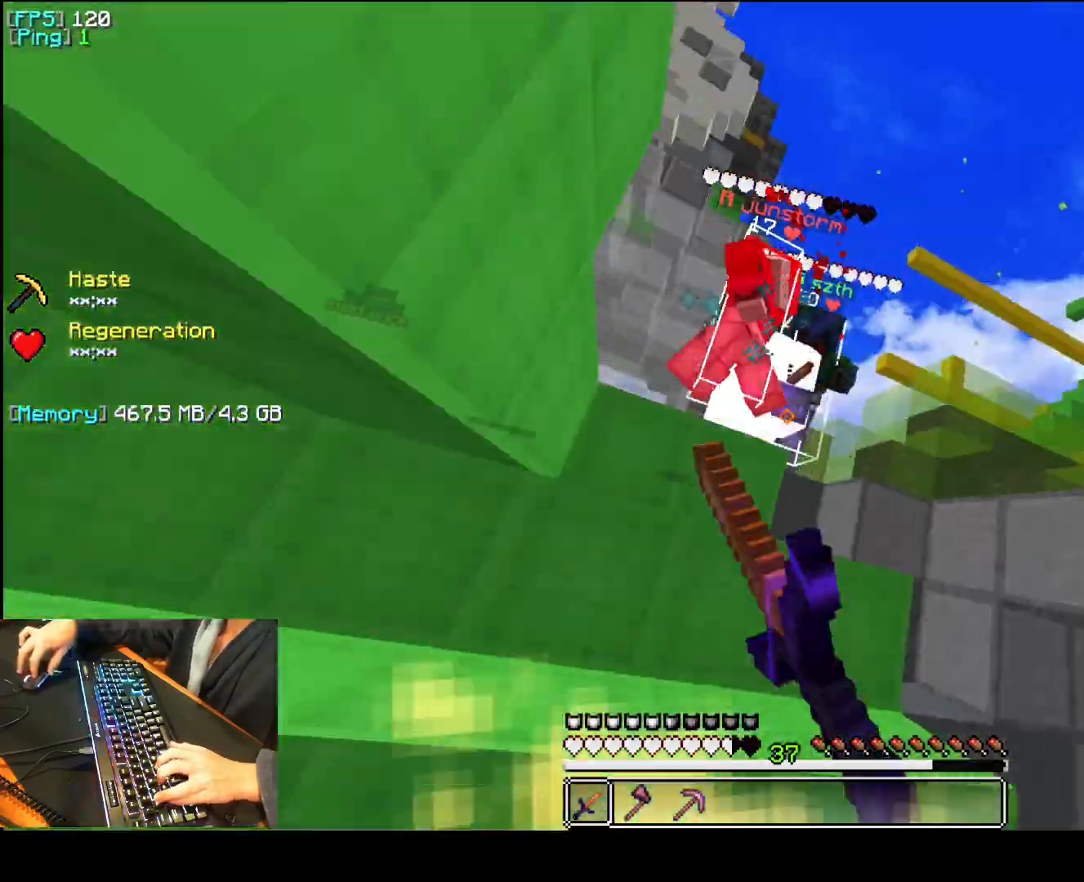
{"keys": ["a", "q"], "mouse": ["left"], "events": [[20, "d", "up"], [20, "space", "up"], [140, "space", "down"], [160, "d", "down"], [180, "mouse_left", "down"], [320, "mouse_left", "up"], [380, "space", "up"], [400, "d", "up"], [460, "mouse_left", "down"]]}
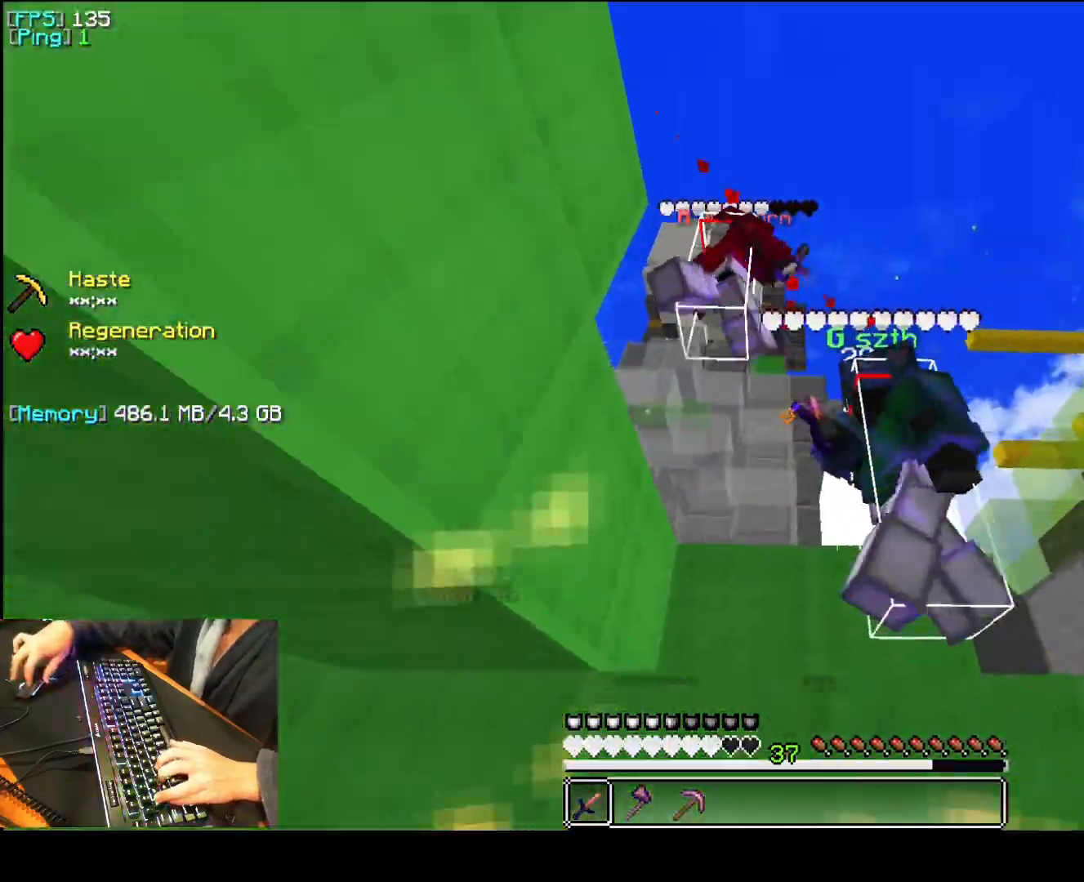
{"keys": ["a", "f", "q", "space"], "mouse": [], "events": [[20, "mouse_left", "up"], [40, "mouse_left", "down"], [40, "space", "down"], [80, "mouse_left", "up"], [140, "mouse_left", "down"], [200, "mouse_left", "up"], [260, "mouse_left", "down"], [320, "mouse_left", "up"], [360, "space", "up"], [500, "f", "down"], [500, "space", "down"]]}
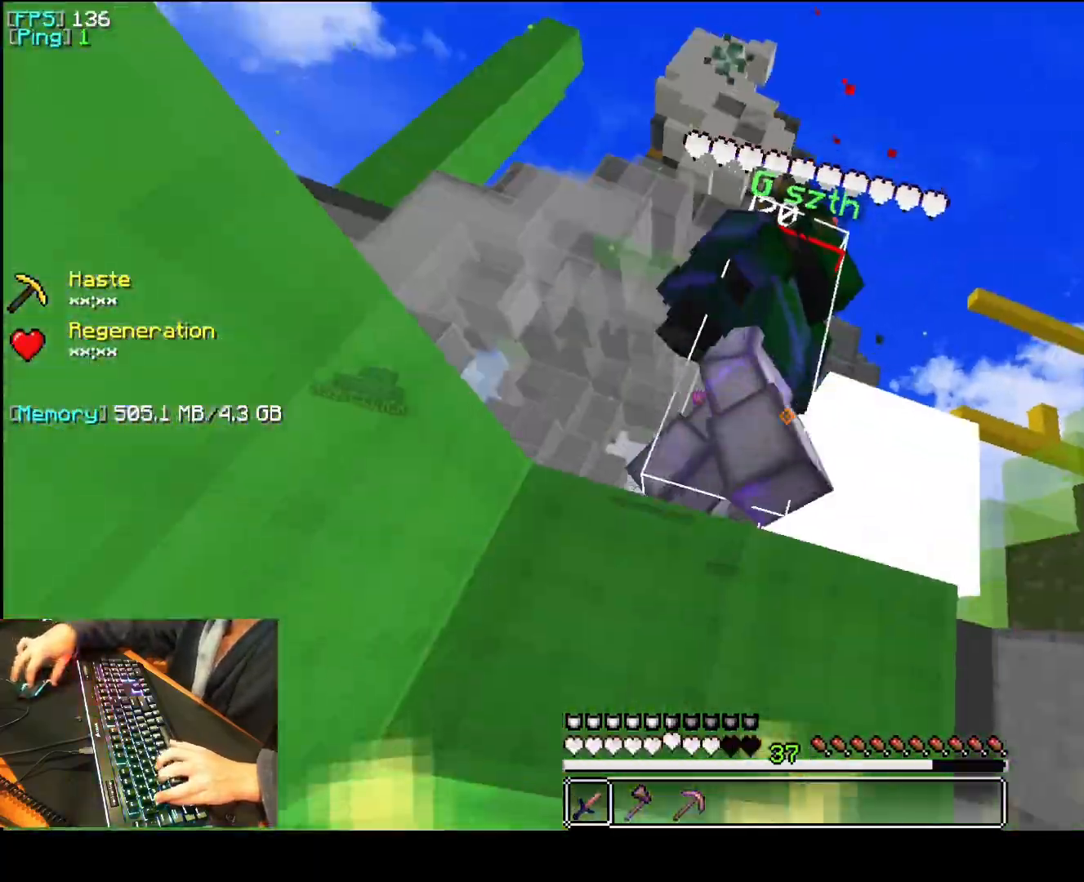
{"keys": ["a", "q", "space"], "mouse": [], "events": [[180, "space", "up"], [200, "f", "up"], [400, "space", "down"]]}
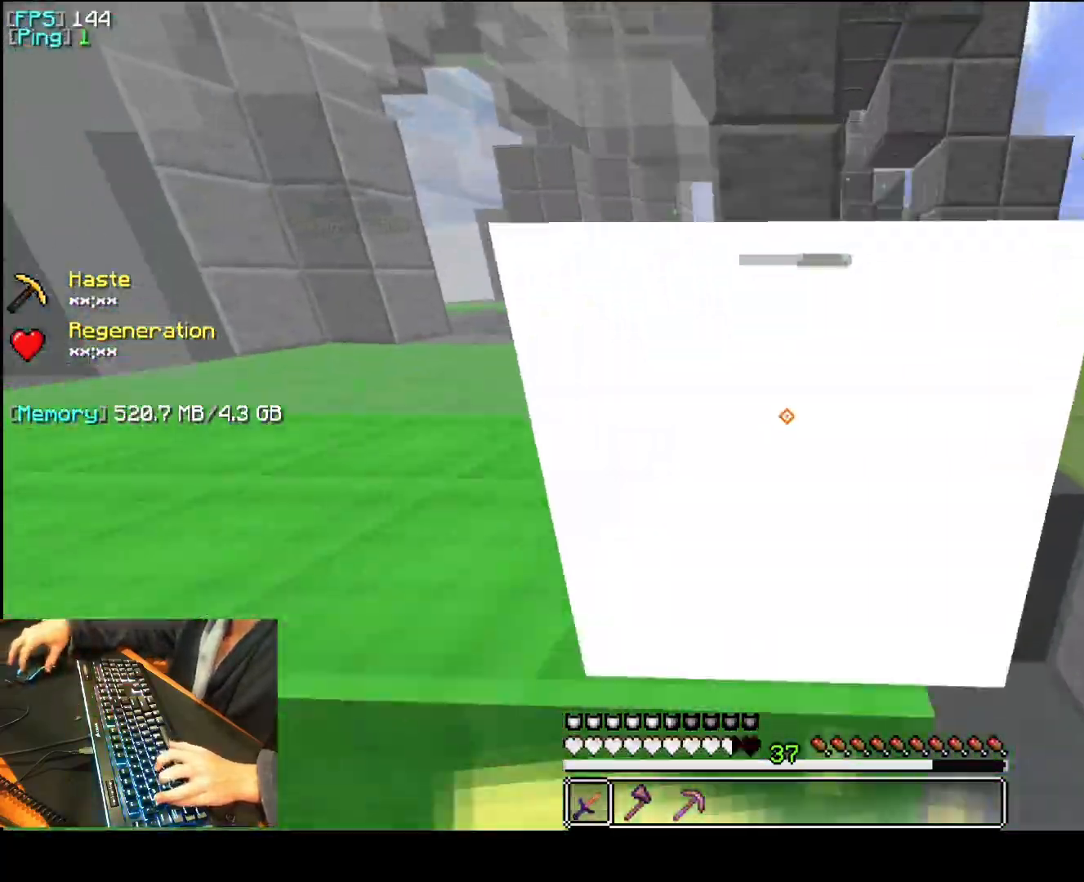
{"keys": ["a", "q"], "mouse": [], "events": [[300, "space", "up"]]}
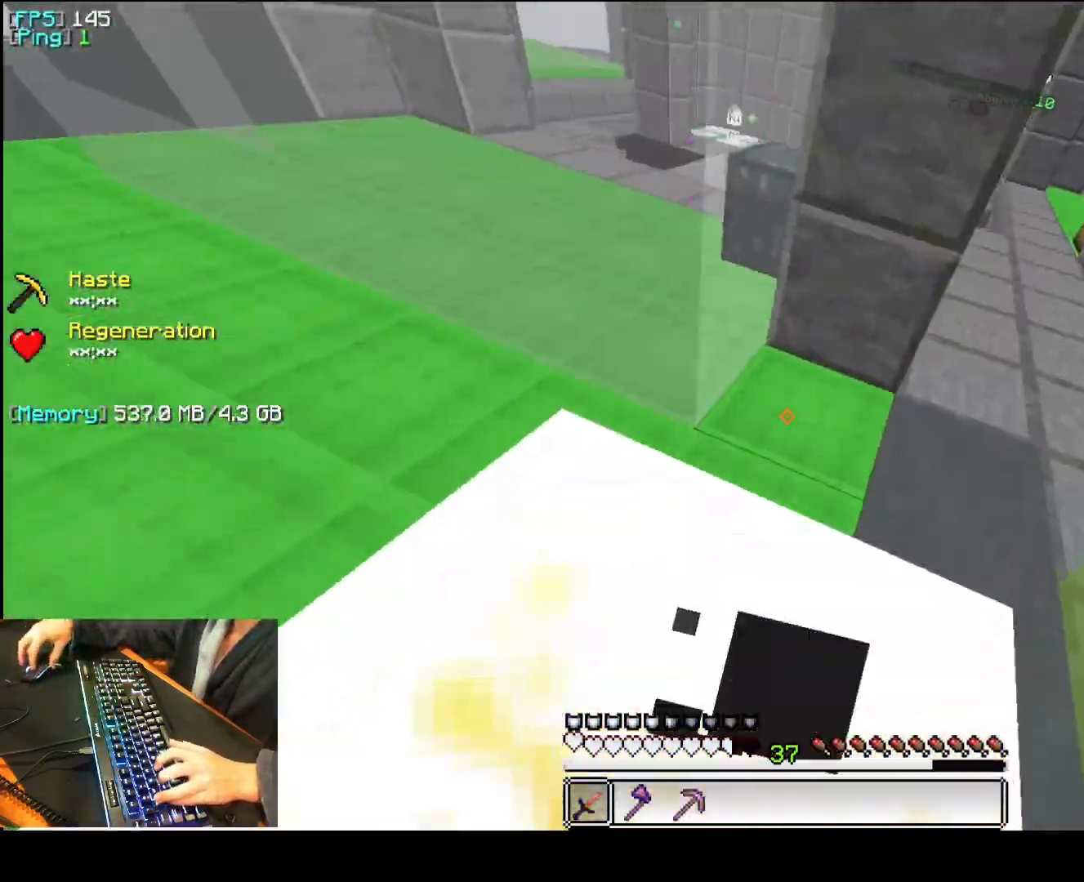
{"keys": ["a", "q"], "mouse": [], "events": []}
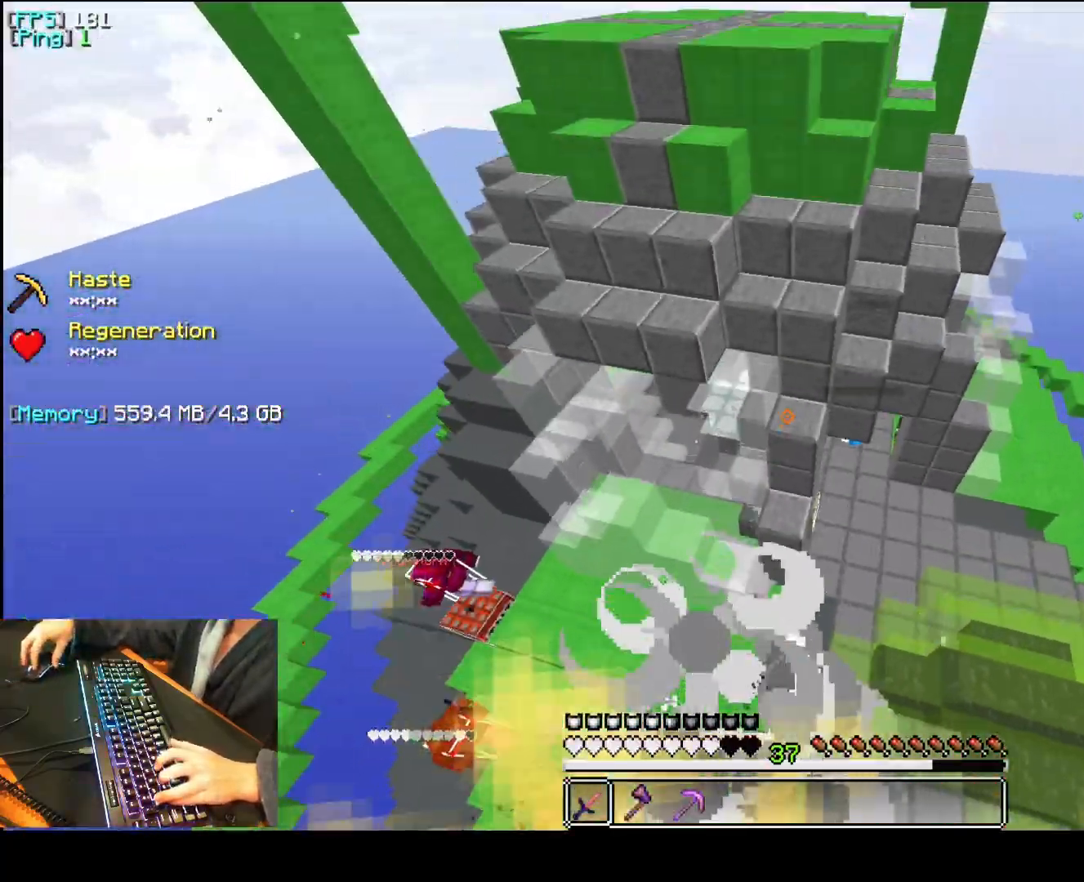
{"keys": ["a", "q"], "mouse": [], "events": []}
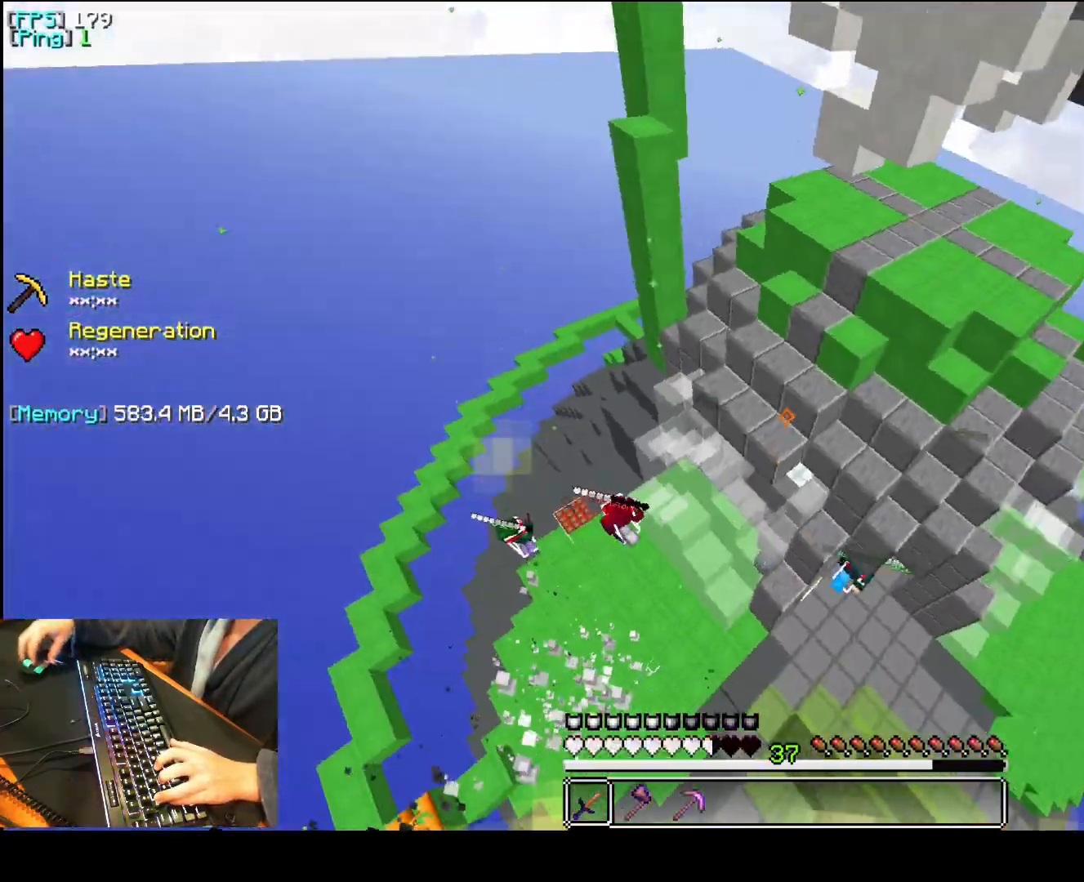
{"keys": ["a", "q"], "mouse": [], "events": []}
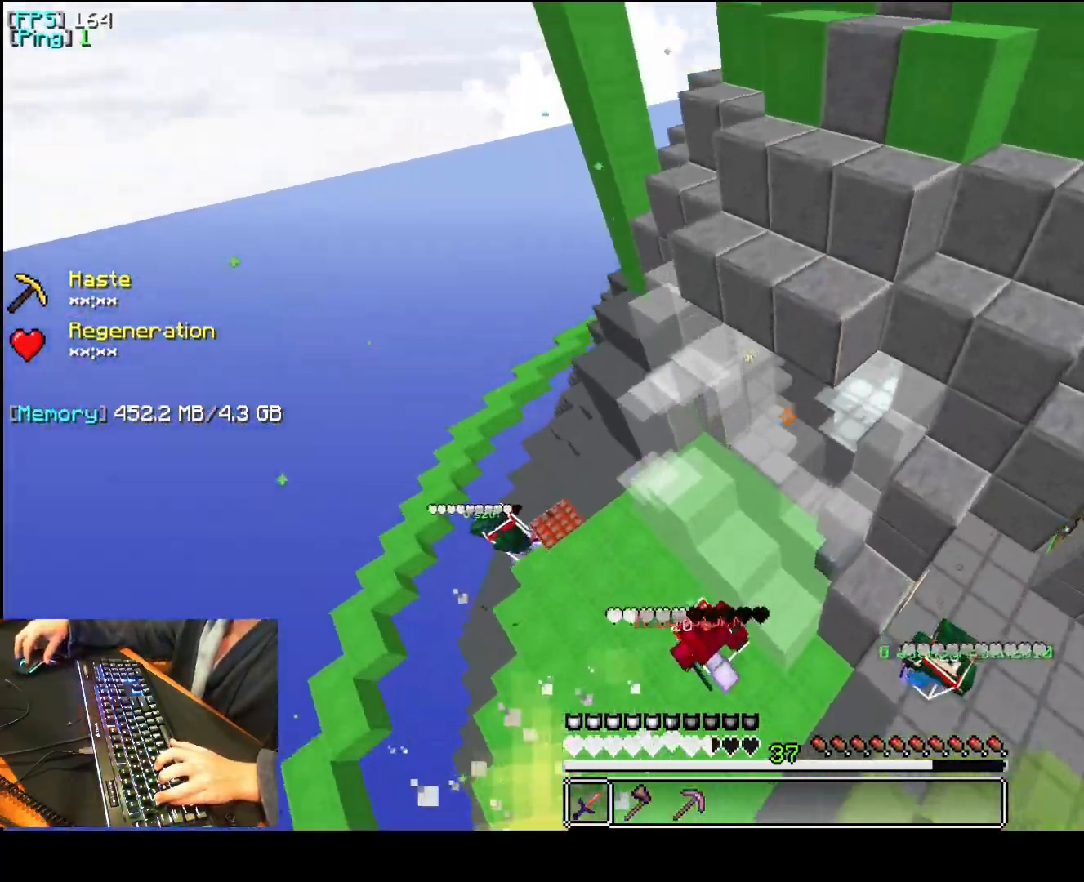
{"keys": [], "mouse": [], "events": [[40, "q", "up"], [60, "a", "up"], [120, "mouse_left", "down"], [160, "mouse_left", "up"], [200, "mouse_left", "down"], [260, "mouse_left", "up"], [300, "mouse_left", "down"], [360, "mouse_left", "up"], [380, "mouse_left", "down"], [460, "mouse_left", "up"]]}
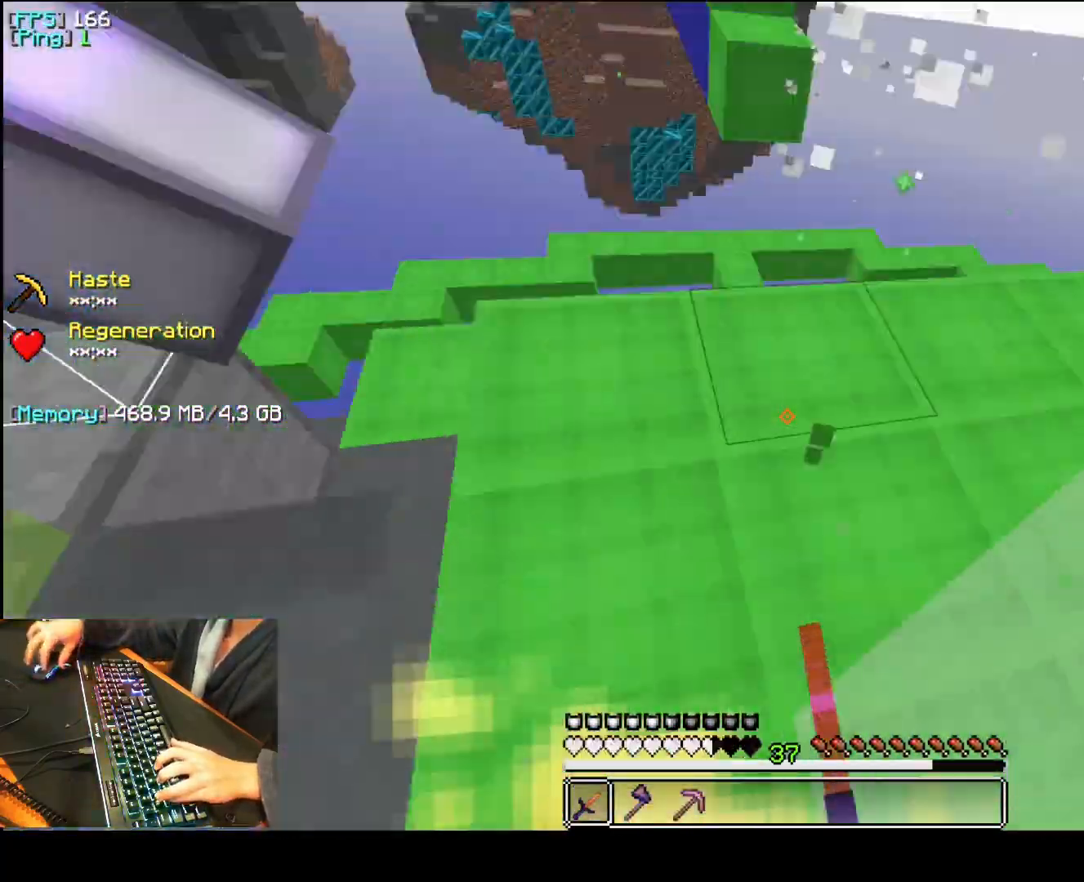
{"keys": ["a", "q"], "mouse": ["left"], "events": [[160, "d", "down"], [200, "a", "down"], [300, "mouse_left", "down"], [340, "mouse_left", "up"], [360, "mouse_left", "down"], [400, "mouse_left", "up"], [440, "mouse_left", "down"], [460, "d", "up"], [500, "q", "down"]]}
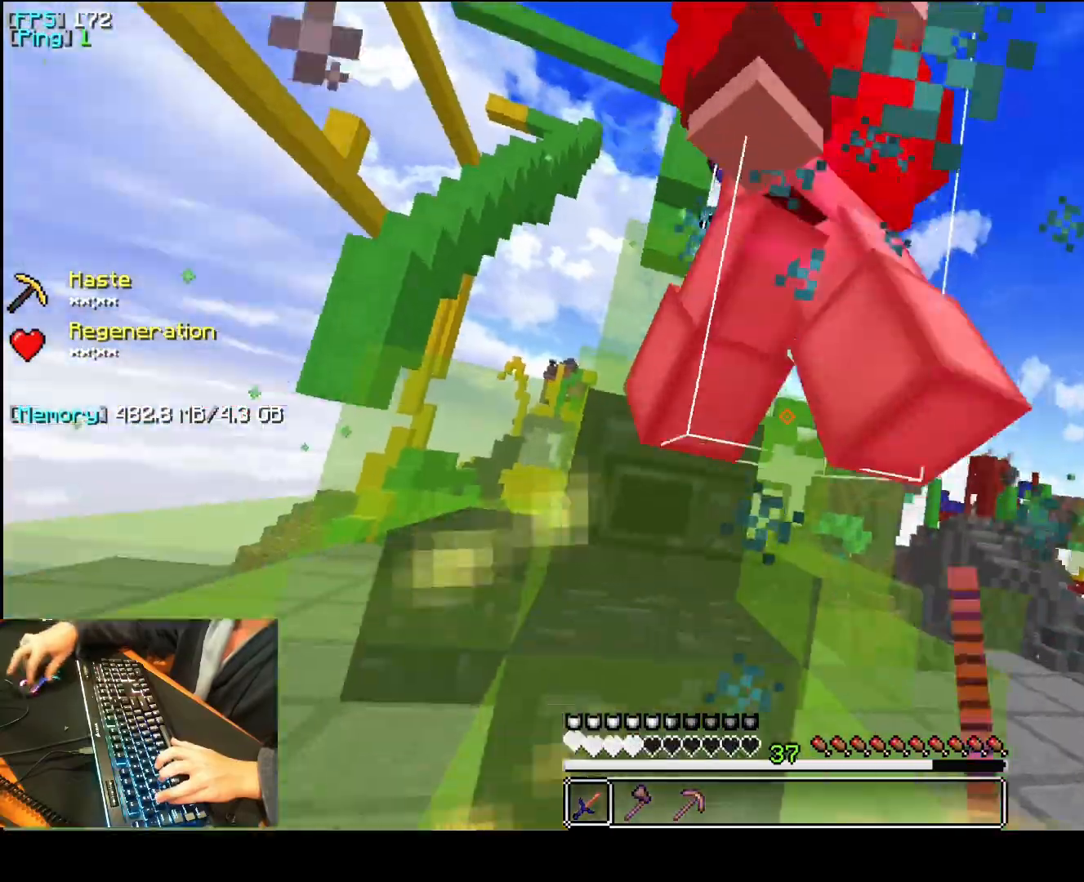
{"keys": ["a", "q"], "mouse": []}
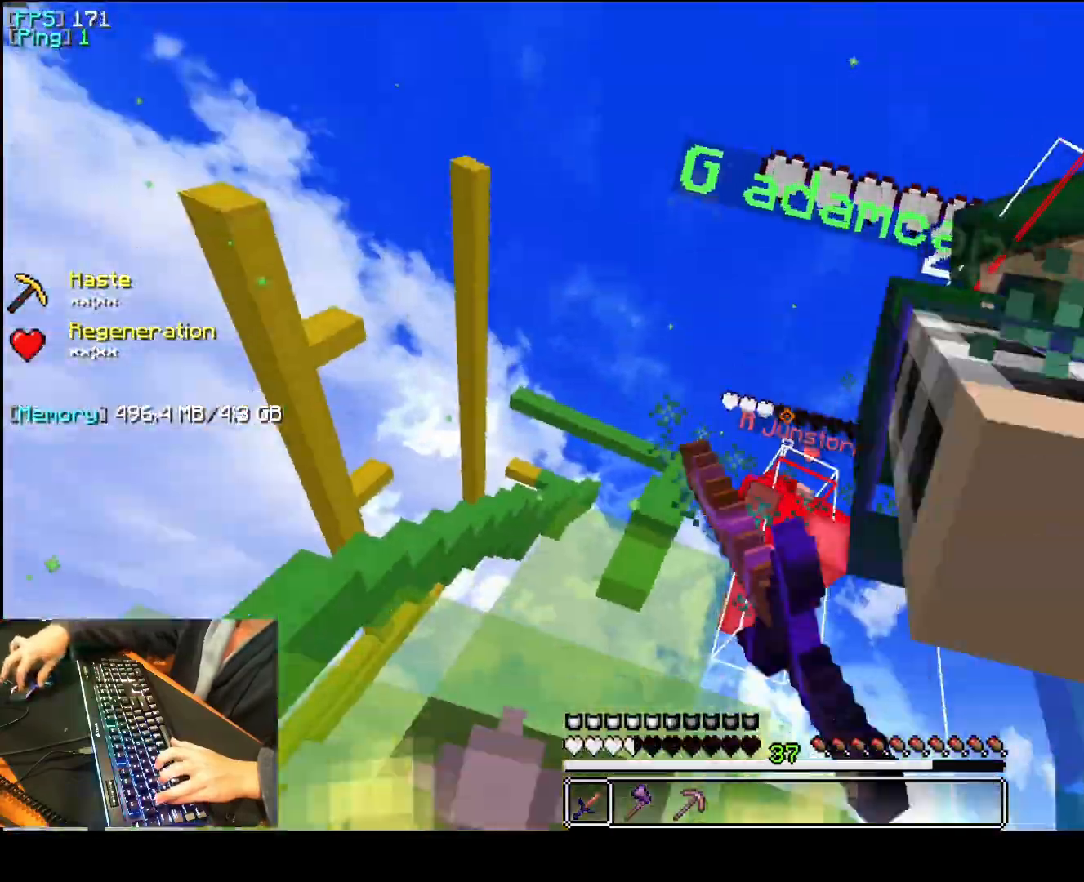
{"keys": ["a", "d", "q", "space"], "mouse": ["left"], "events": [[60, "mouse_left", "down"], [120, "mouse_left", "up"], [140, "mouse_left", "down"], [180, "mouse_left", "up"], [180, "space", "down"], [300, "mouse_left", "down"], [320, "d", "down"], [360, "mouse_left", "up"], [420, "mouse_left", "down"], [440, "mouse_left", "up"], [500, "mouse_left", "down"]]}
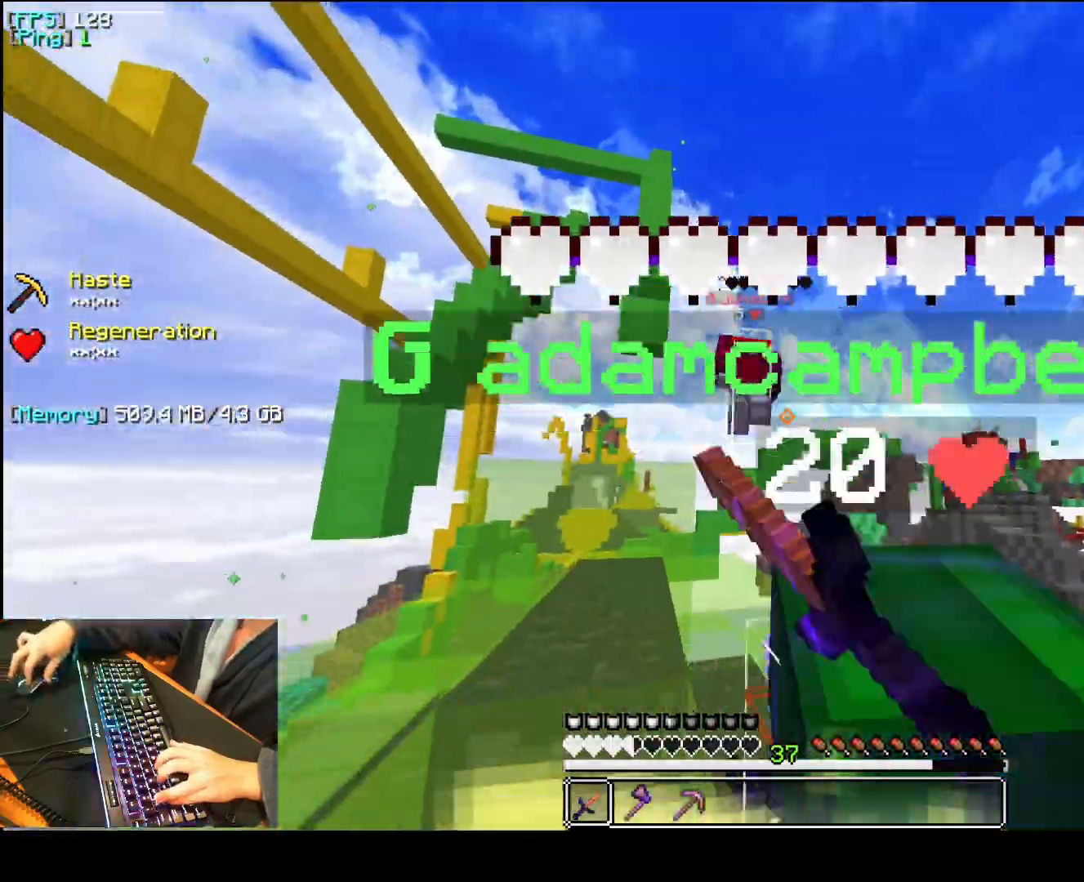
{"keys": ["a", "d", "q", "space"], "mouse": []}
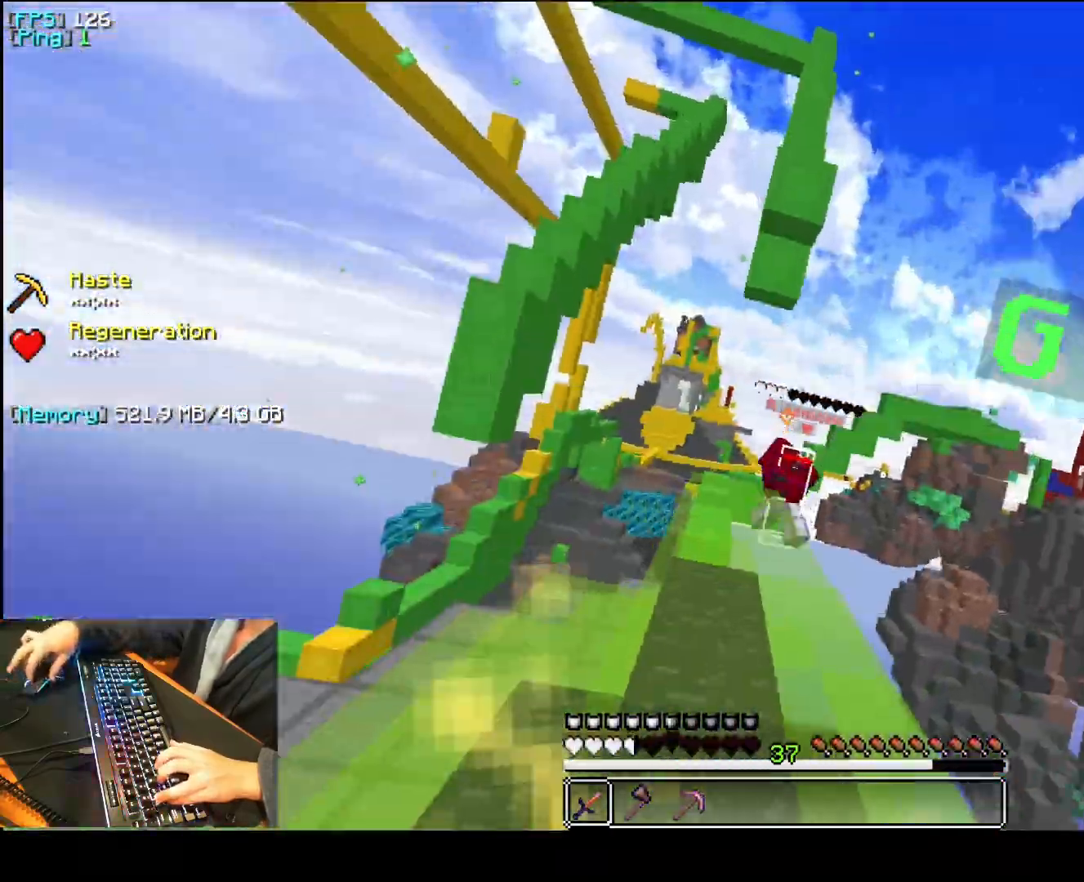
{"keys": ["d", "q", "space"], "mouse": [], "events": [[380, "a", "up"]]}
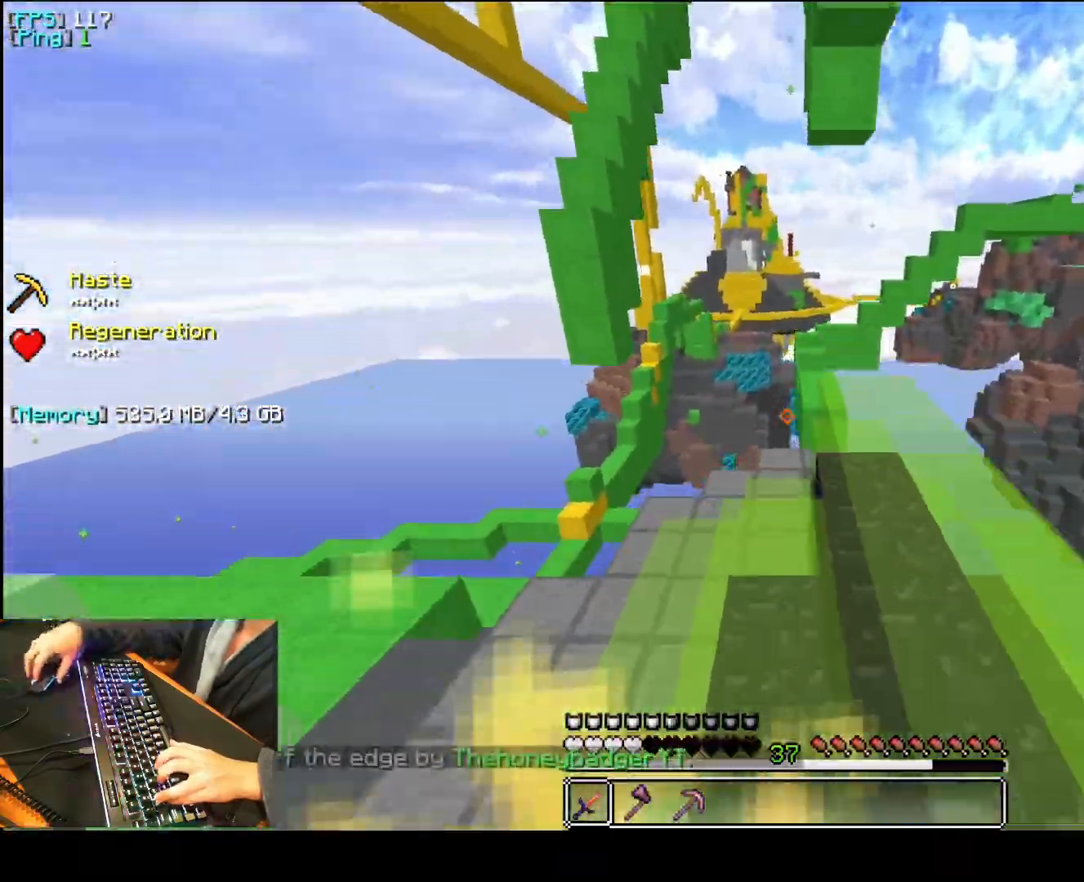
{"keys": [], "mouse": [], "events": [[40, "a", "down"], [160, "space", "up"], [220, "d", "up"], [260, "q", "up"], [380, "a", "up"]]}
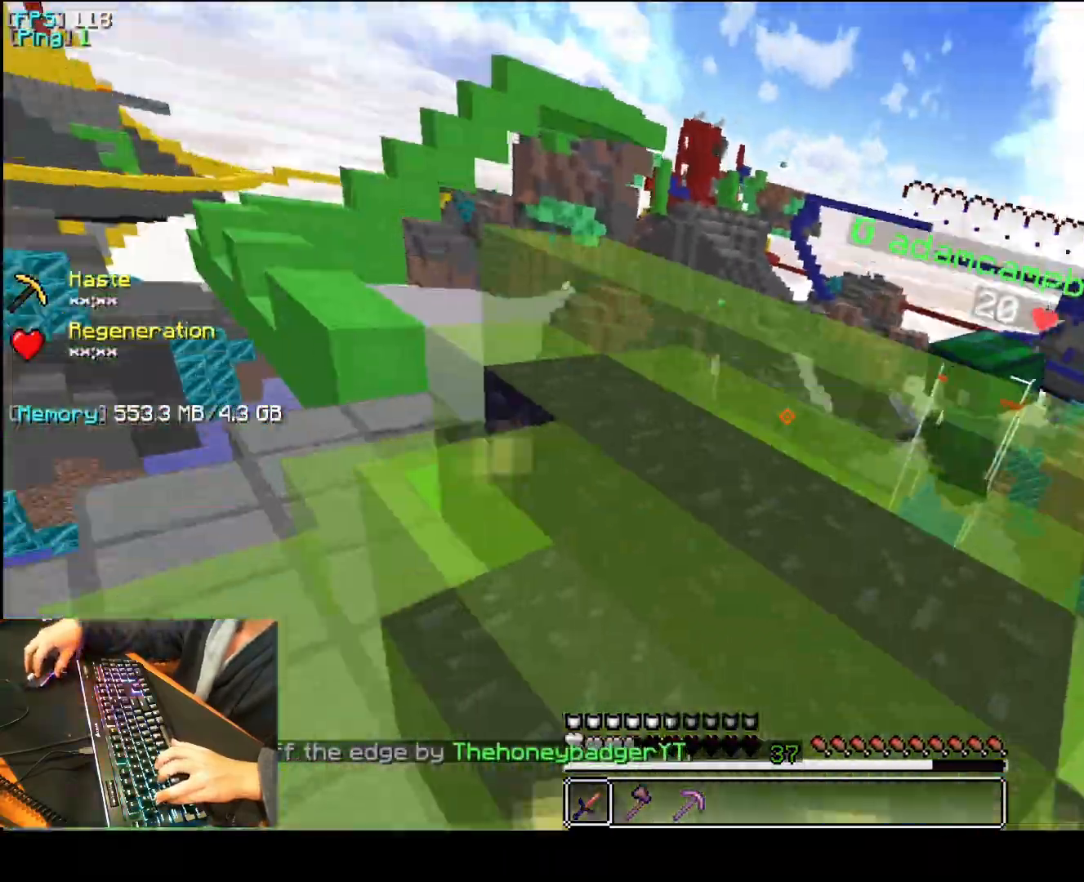
{"keys": ["a", "f", "space"], "mouse": []}
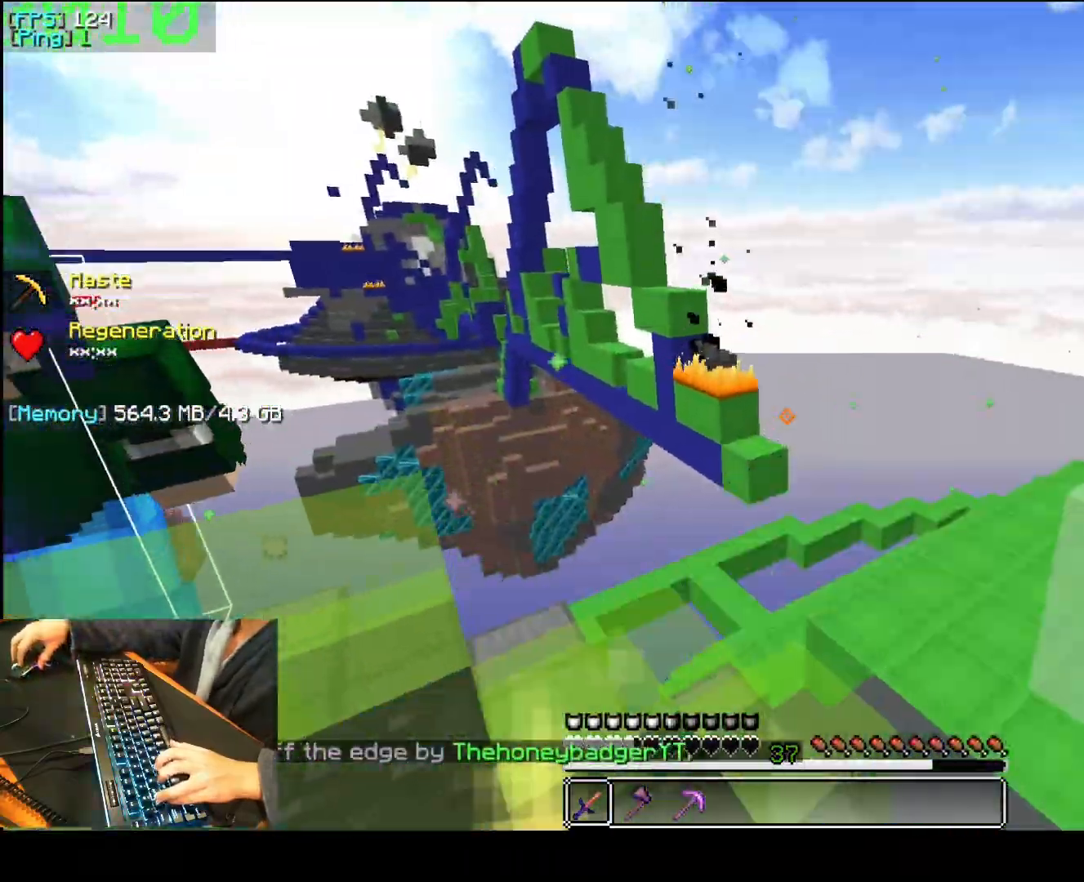
{"keys": ["a"], "mouse": [], "events": [[60, "space", "up"], [160, "f", "up"], [180, "a", "up"], [300, "a", "down"]]}
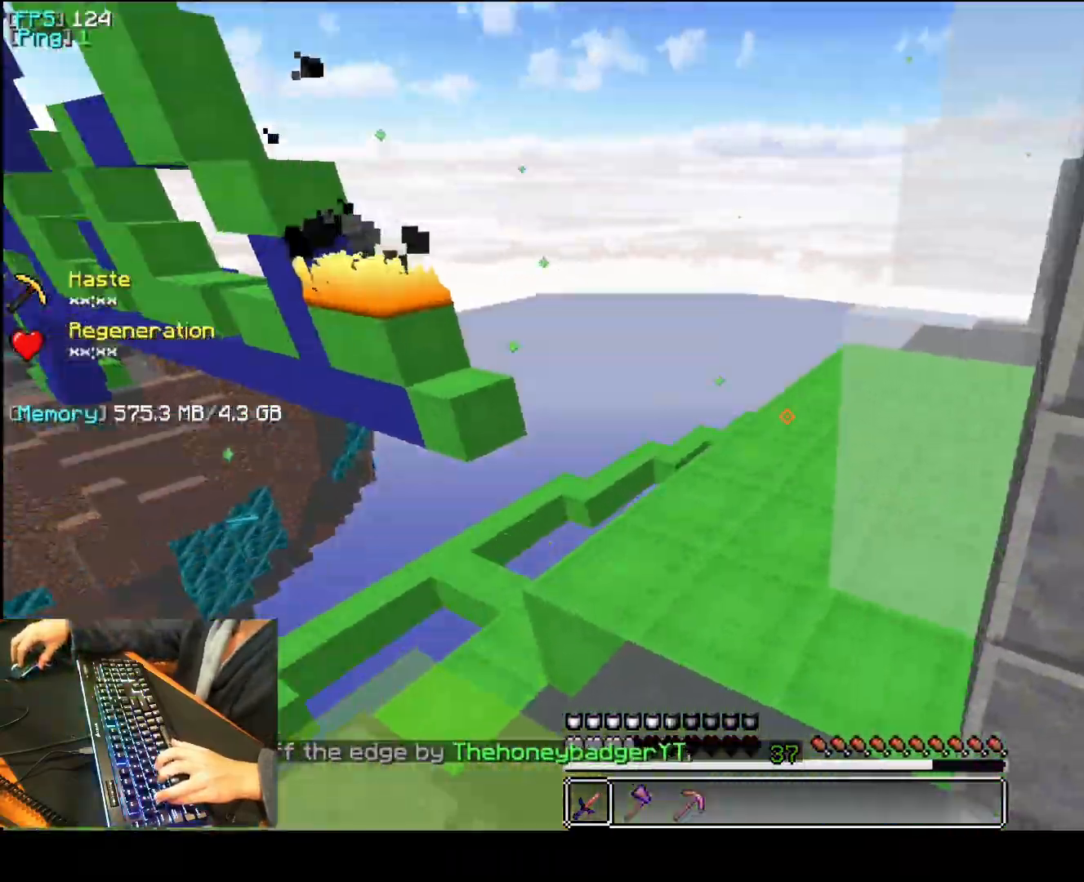
{"keys": ["a", "f", "q"], "mouse": [], "events": [[240, "q", "down"], [360, "f", "down"]]}
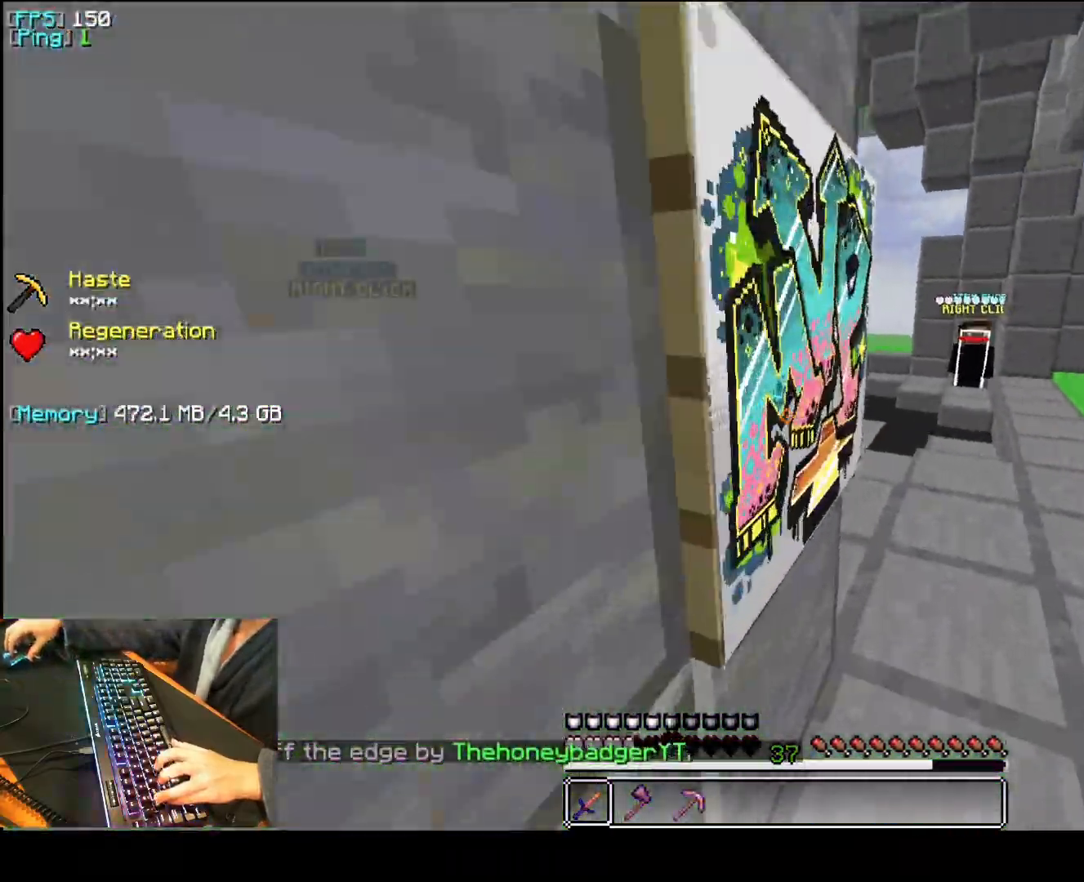
{"keys": ["a", "q", "space"], "mouse": [], "events": [[180, "f", "up"], [340, "space", "down"]]}
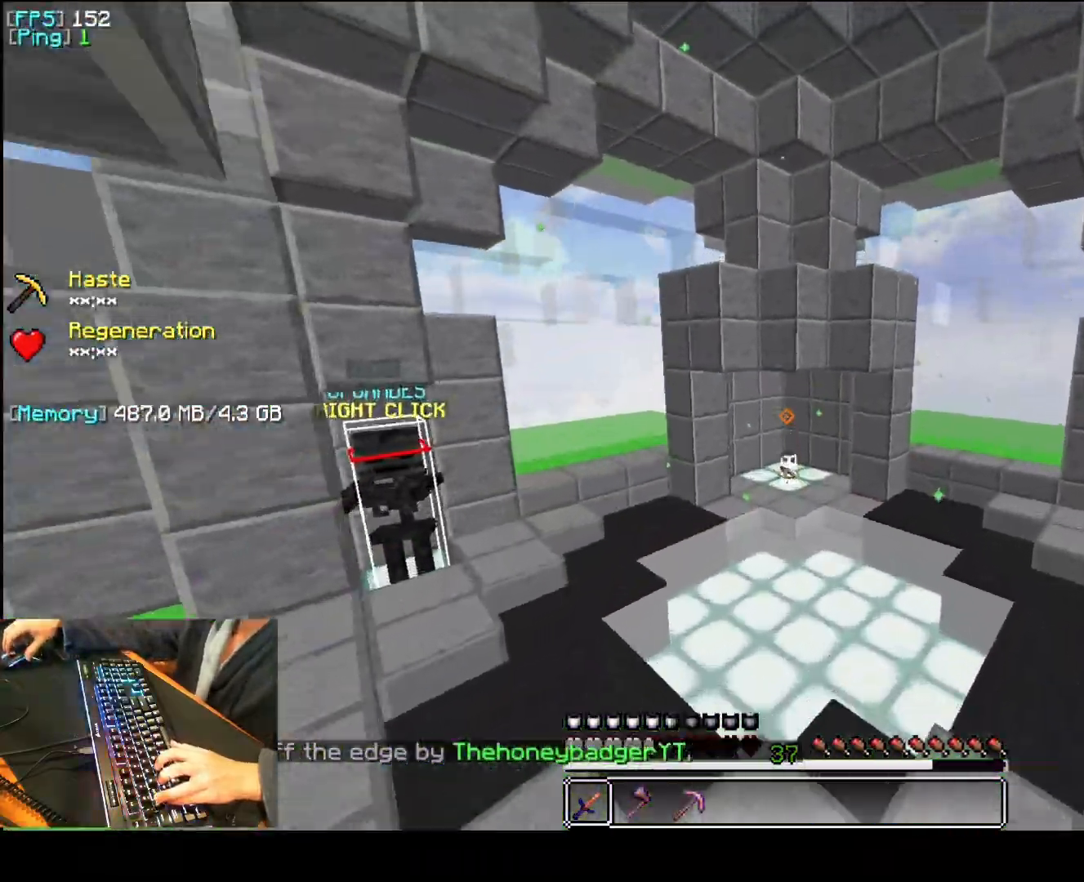
{"keys": ["a", "q", "space"], "mouse": [], "events": [[100, "mouse_right", "down"], [120, "mouse_right", "up"], [180, "mouse_right", "down"], [200, "mouse_right", "up"]]}
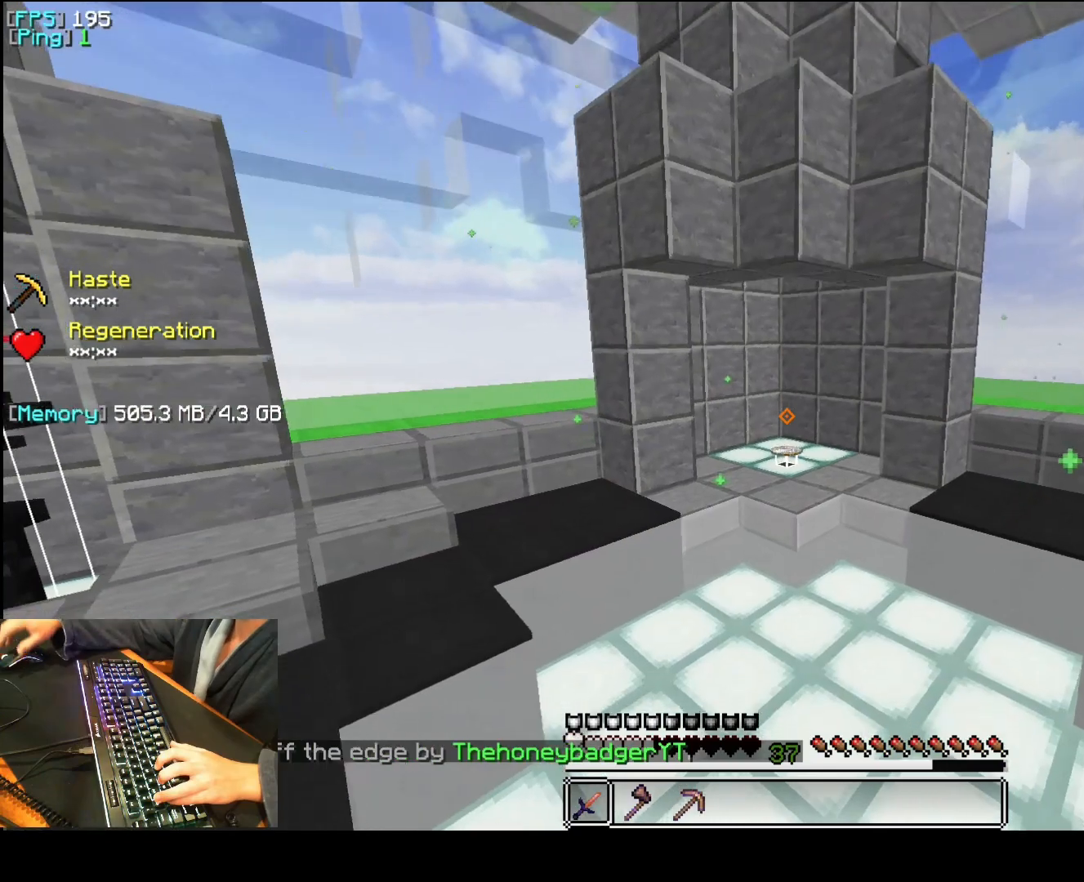
{"keys": ["a", "d", "q"], "mouse": [], "events": [[100, "mouse_right", "down"], [120, "mouse_right", "up"], [140, "mouse_right", "down"], [140, "space", "up"], [180, "mouse_right", "up"], [200, "mouse_right", "down"], [220, "mouse_right", "up"], [320, "d", "down"]]}
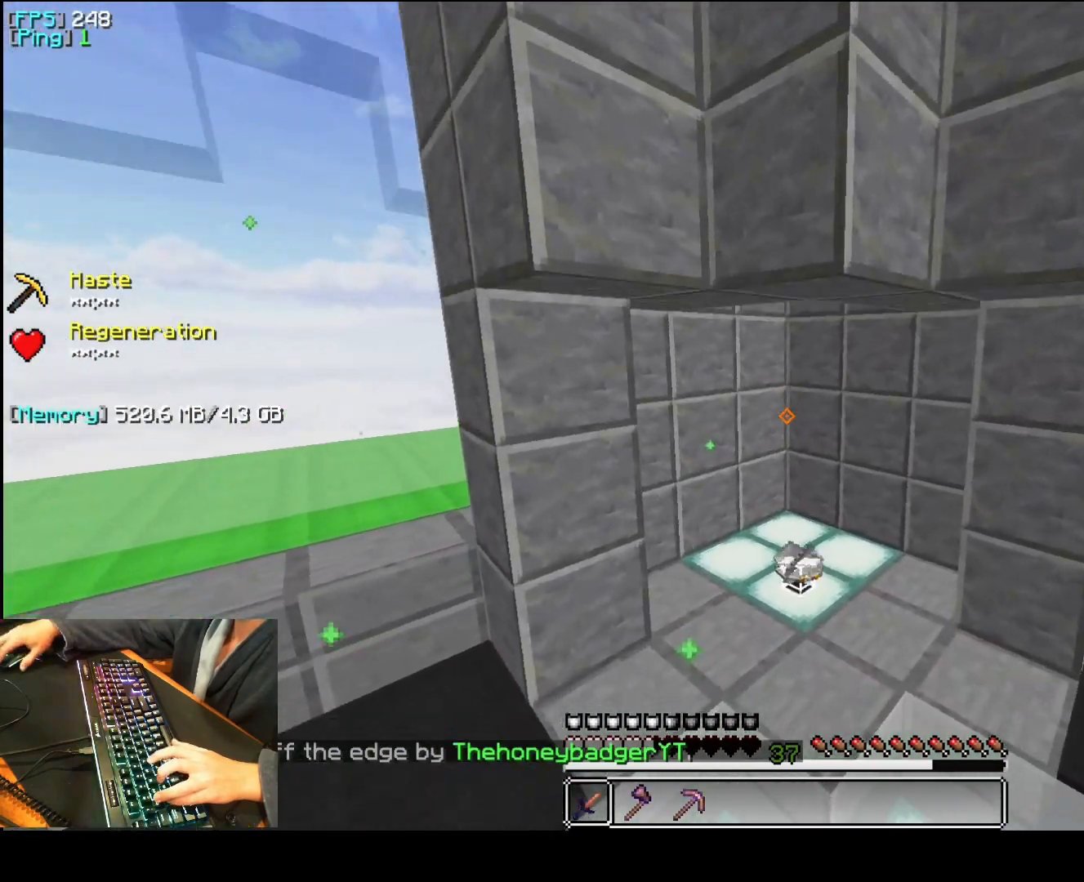
{"keys": ["a", "f", "q"], "mouse": [], "events": [[260, "d", "up"], [500, "f", "down"]]}
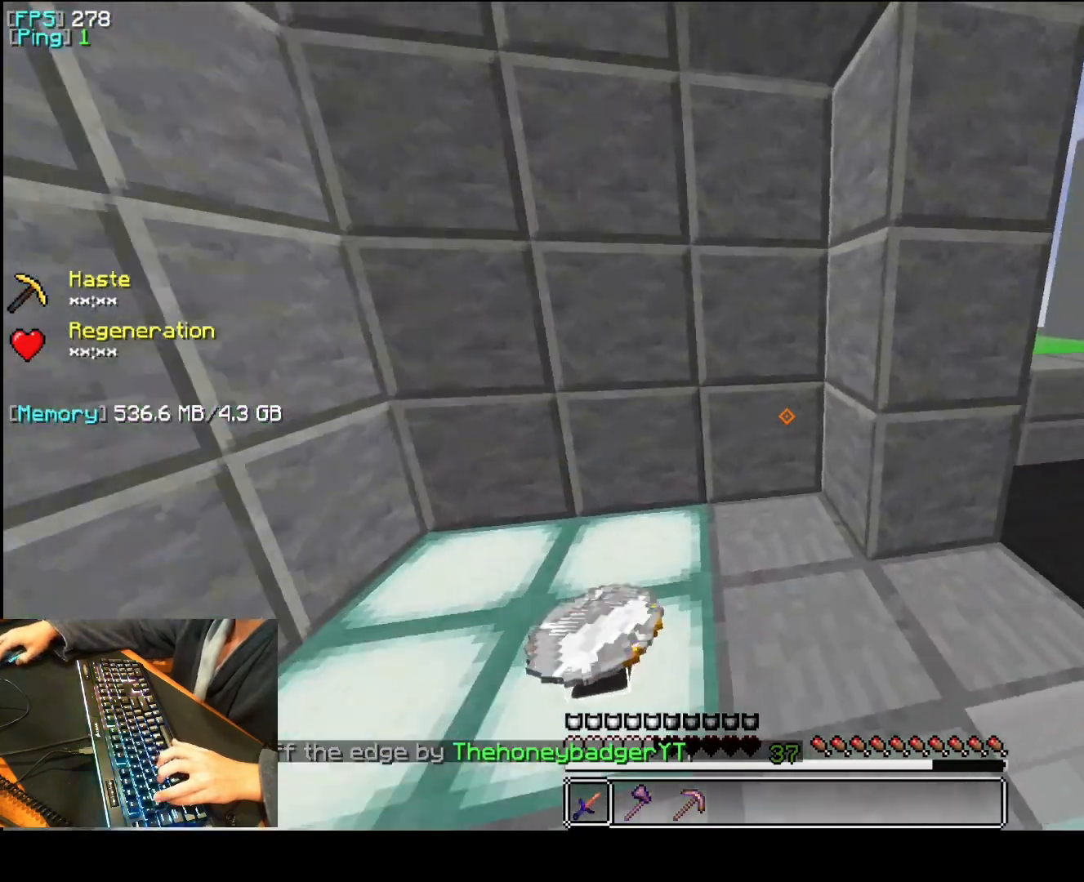
{"keys": ["a", "f", "q"], "mouse": [], "events": []}
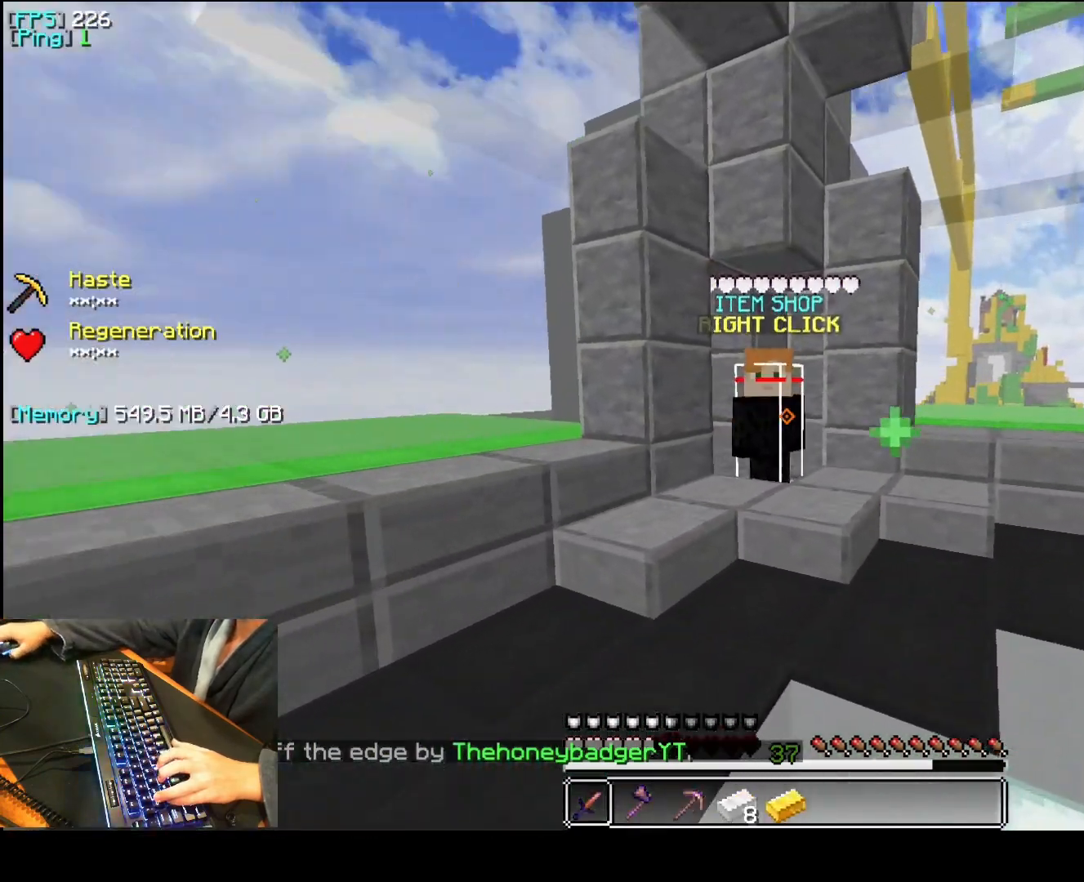
{"keys": ["a", "d"], "mouse": [], "events": [[140, "f", "up"], [220, "d", "down"], [500, "q", "up"]]}